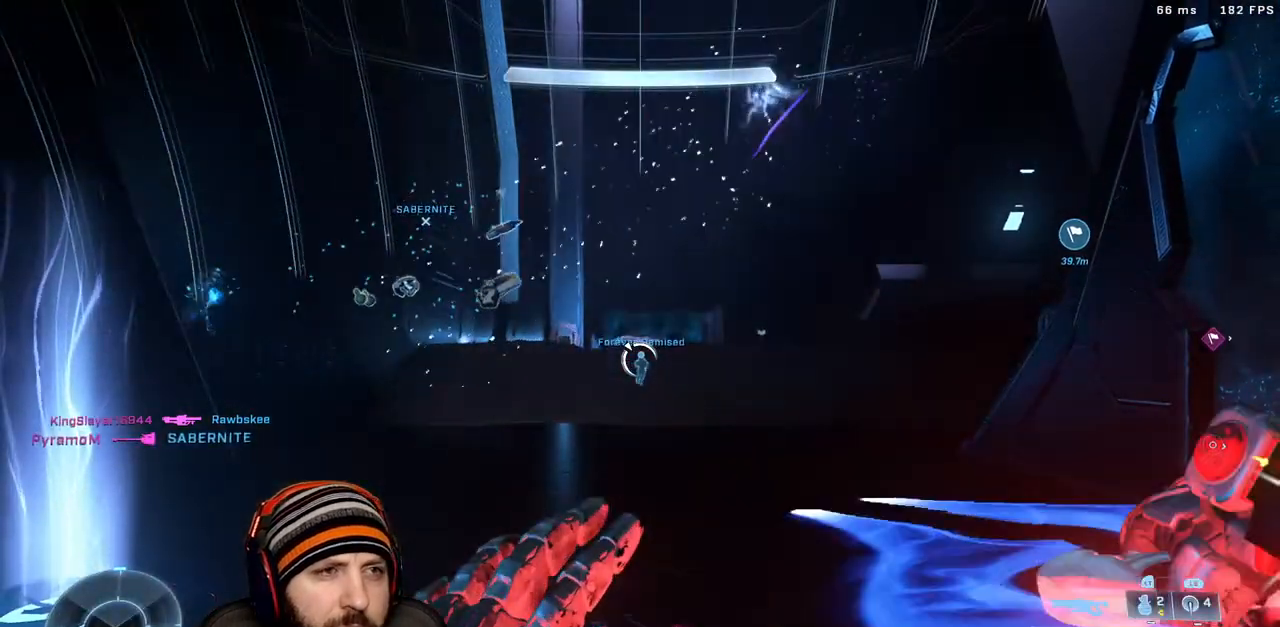
Gameplay with a controller (Xbox layout); each line is a JSON object with the inputs held at the frame after it. "events" lists button and stick changes between this image and that frame as [ms after this image, input, new state], when the widget could be followed in between.
{"buttons": [], "left_stick": "up", "right_stick": "center", "events": [[100, "left_stick", "up"], [233, "X", "down"], [417, "X", "up"]]}
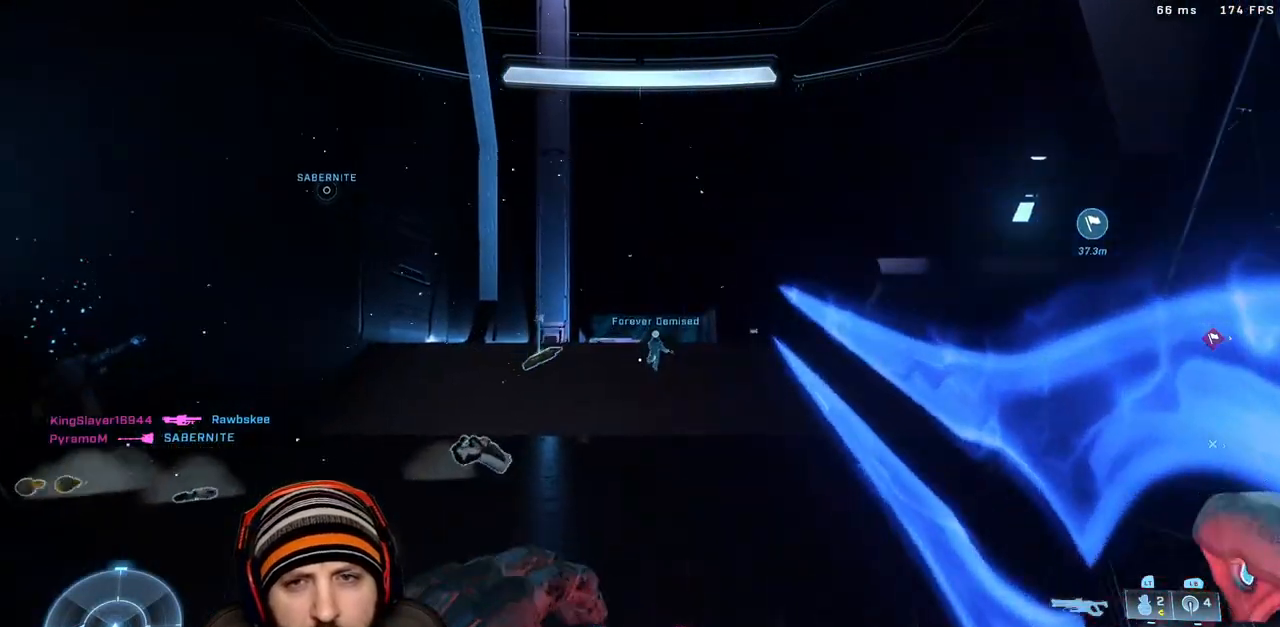
{"buttons": [], "left_stick": "up", "right_stick": "center", "events": [[200, "Y", "down"], [300, "right_stick", "left"], [333, "Y", "up"], [433, "right_stick", "center"]]}
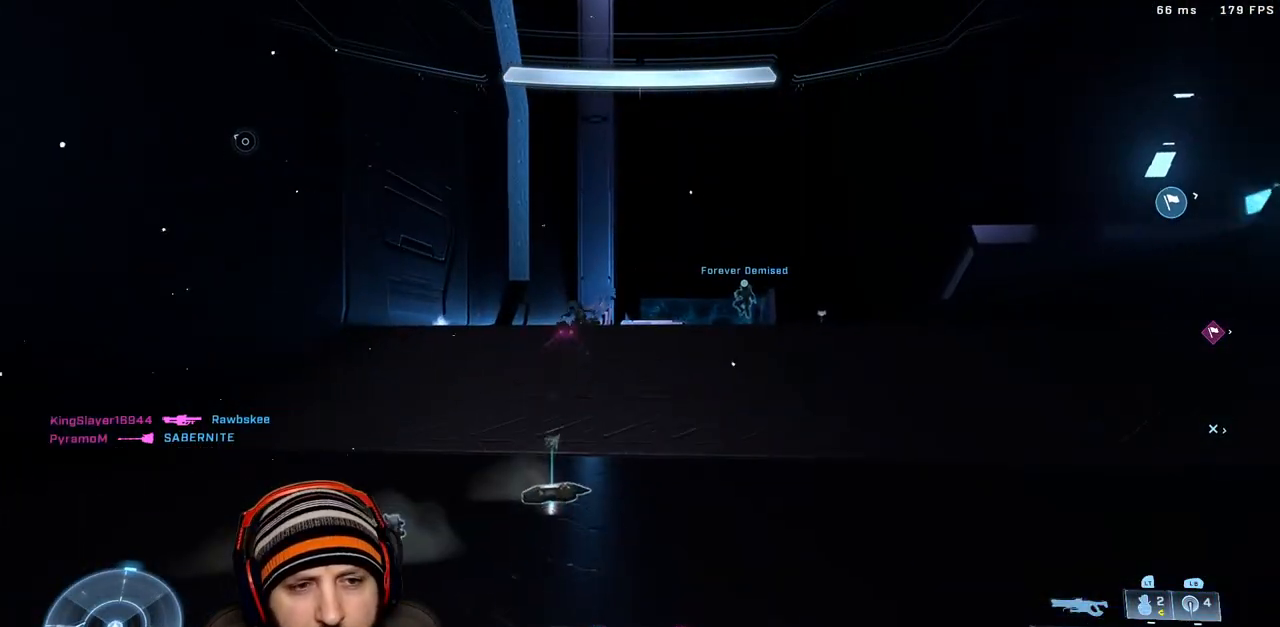
{"buttons": [], "left_stick": "up-left", "right_stick": "right", "events": [[400, "right_stick", "right"], [483, "left_stick", "up-left"]]}
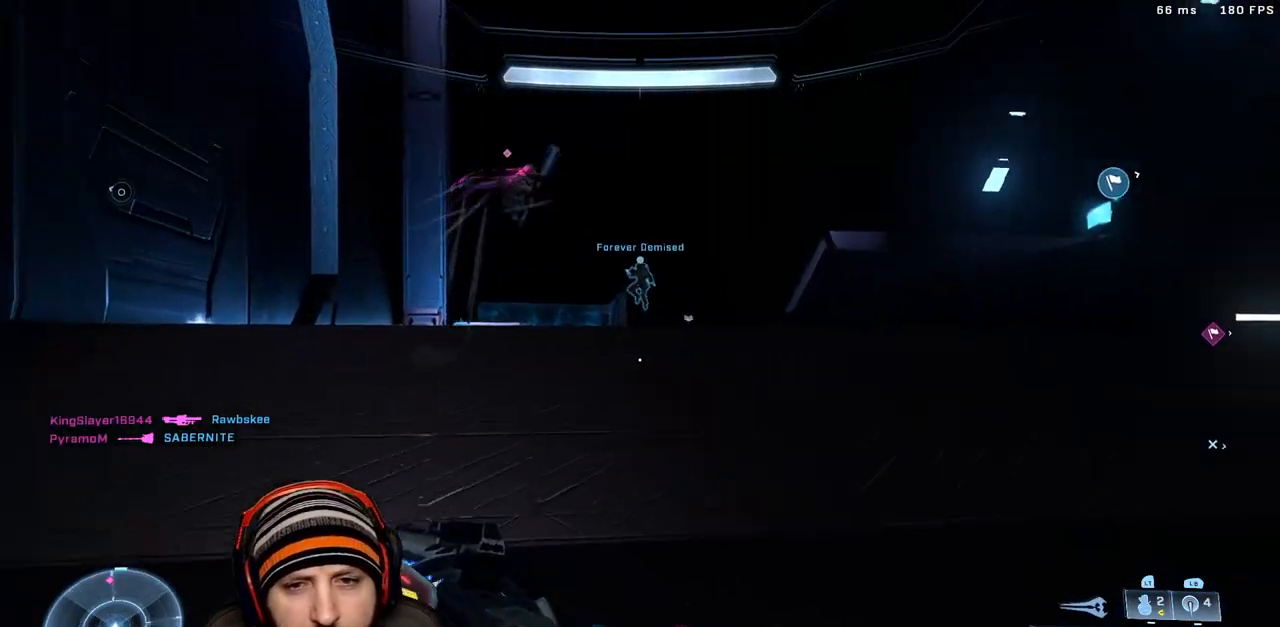
{"buttons": ["A"], "left_stick": "up-left", "right_stick": "down-left", "events": [[117, "L3", "down"], [167, "right_stick", "up"], [250, "L3", "up"], [383, "right_stick", "center"], [433, "right_stick", "down-left"], [467, "A", "down"]]}
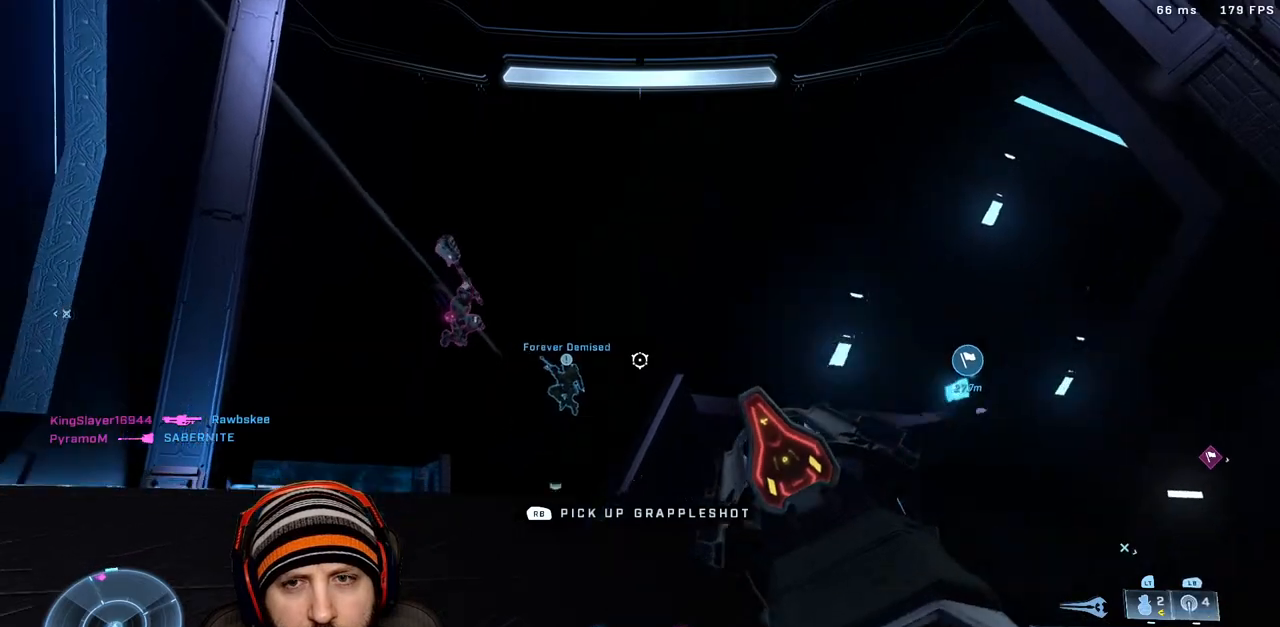
{"buttons": ["R2", "L3"], "left_stick": "up-left", "right_stick": "right", "events": [[67, "L3", "down"], [100, "A", "up"], [150, "right_stick", "up-right"], [400, "right_stick", "right"], [450, "R2", "down"]]}
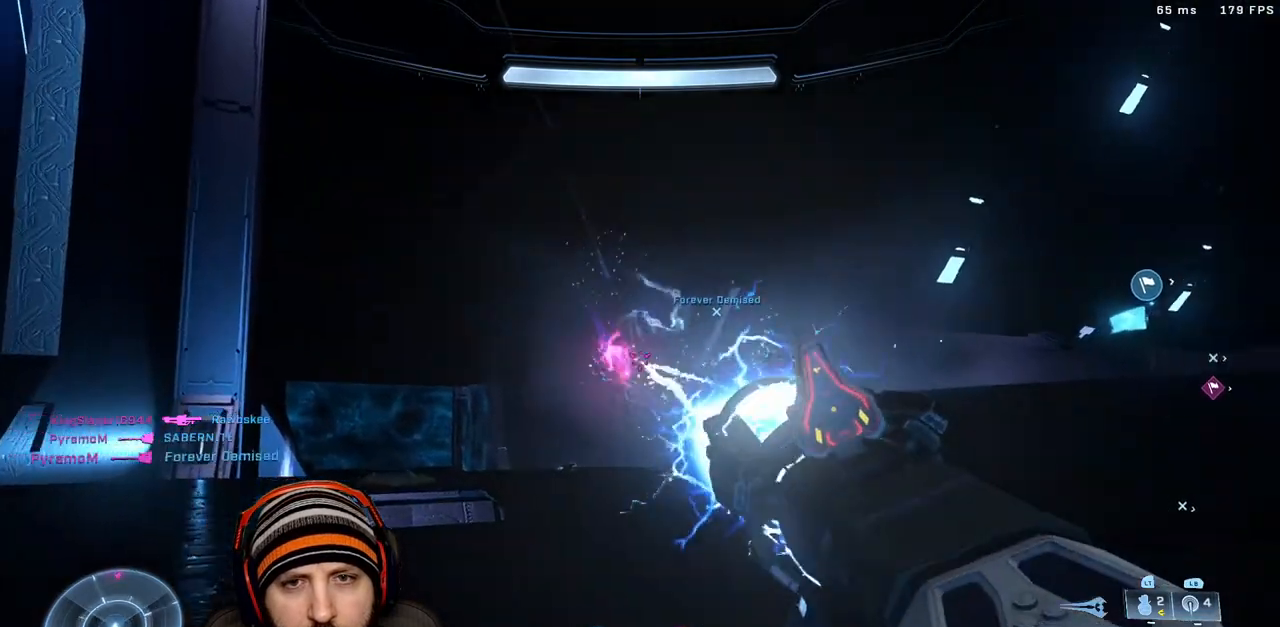
{"buttons": [], "left_stick": "down-right", "right_stick": "left", "events": [[117, "L3", "up"], [167, "left_stick", "left"], [200, "R2", "up"], [267, "left_stick", "down-left"], [383, "right_stick", "center"], [467, "left_stick", "down-right"], [467, "right_stick", "left"]]}
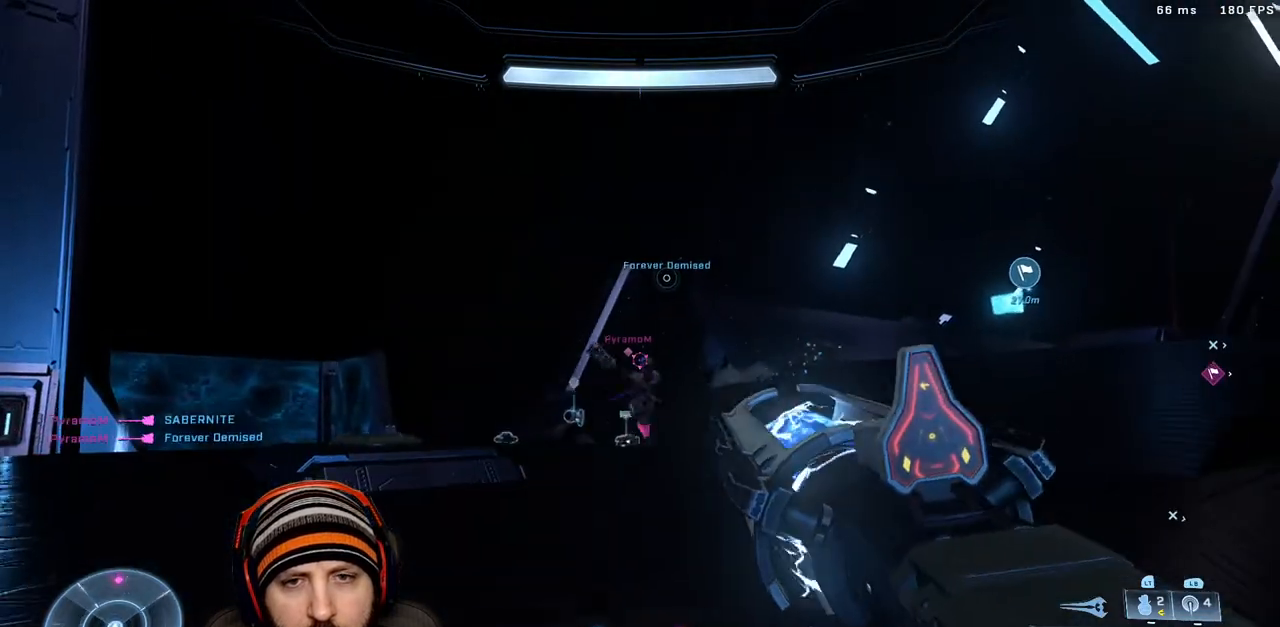
{"buttons": [], "left_stick": "down-right", "right_stick": "up", "events": [[50, "right_stick", "up-right"], [217, "right_stick", "up-left"], [267, "left_stick", "down"], [367, "right_stick", "up"], [417, "left_stick", "center"], [483, "left_stick", "down-right"]]}
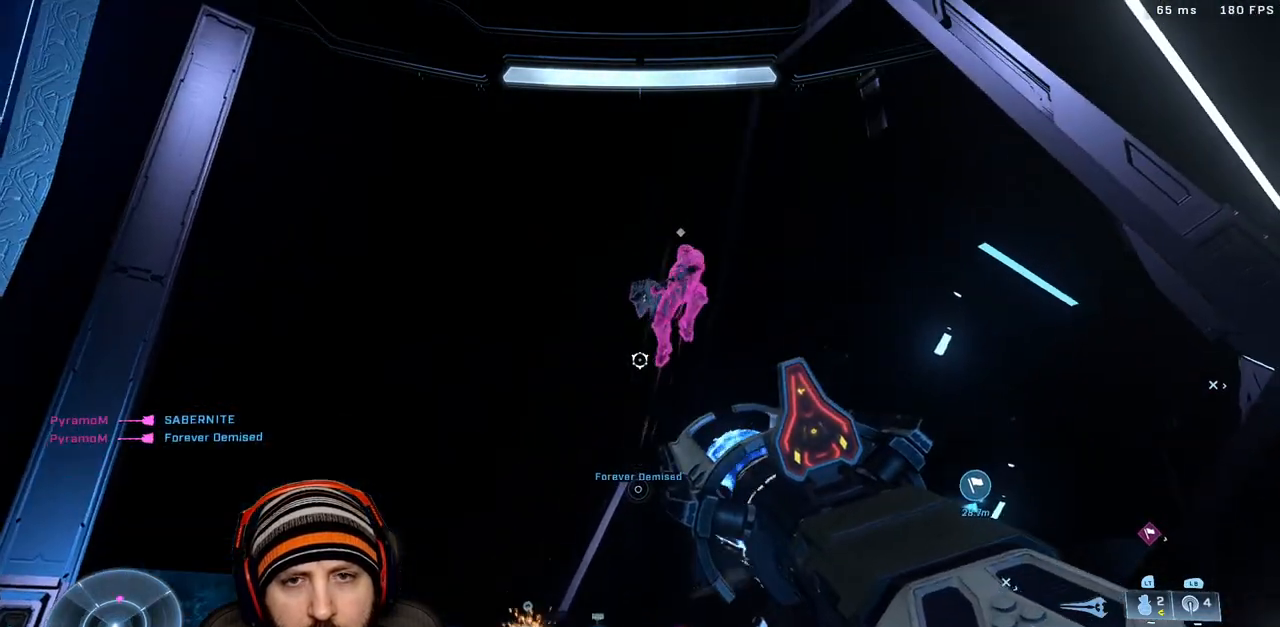
{"buttons": ["R2"], "left_stick": "down", "right_stick": "up", "events": [[17, "right_stick", "center"], [33, "left_stick", "down"], [133, "right_stick", "up"], [350, "R2", "down"], [367, "right_stick", "left"], [467, "right_stick", "up"]]}
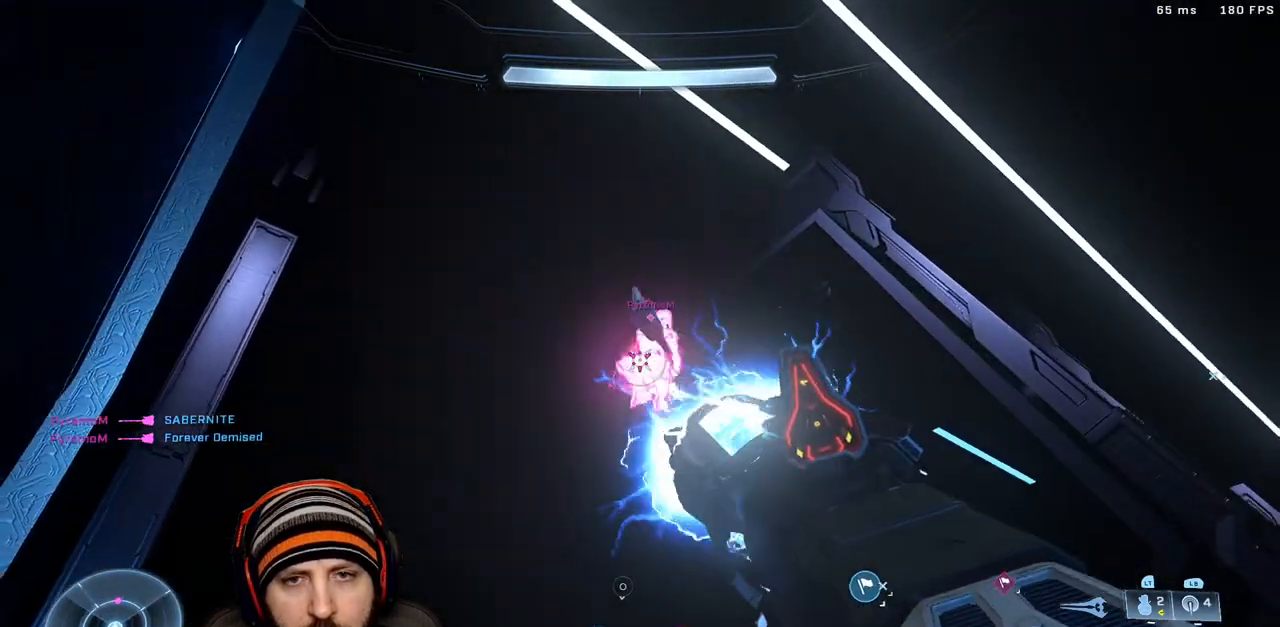
{"buttons": [], "left_stick": "center", "right_stick": "center", "events": [[100, "right_stick", "down"], [117, "R2", "up"], [450, "left_stick", "center"], [467, "right_stick", "center"]]}
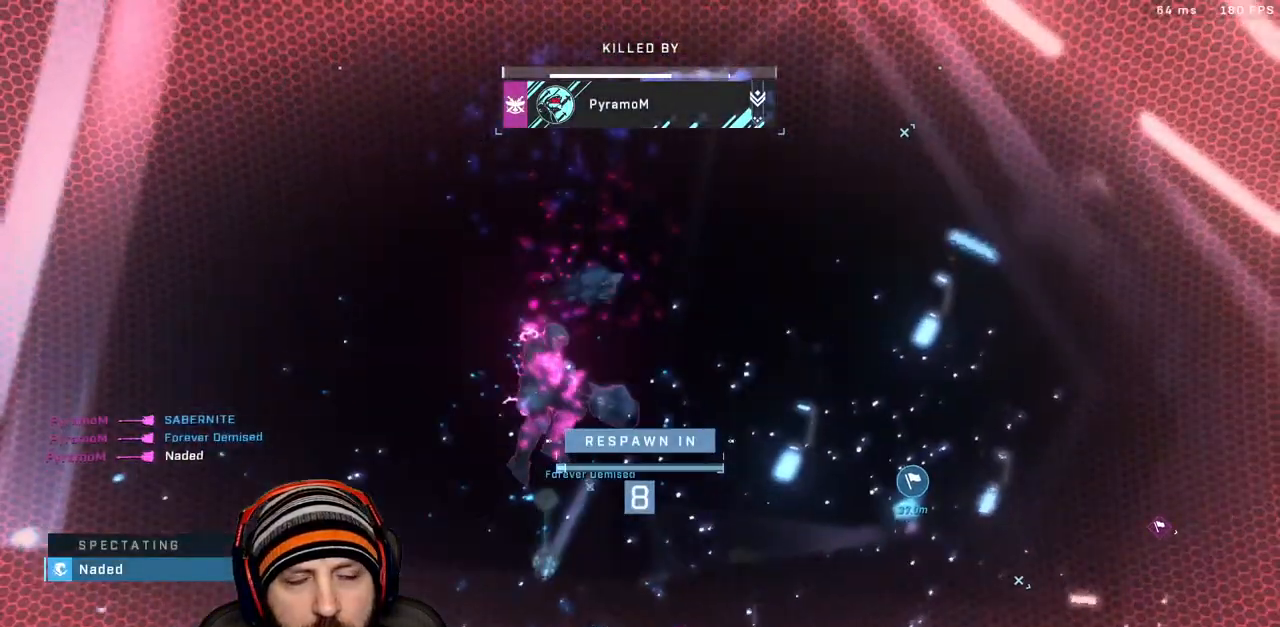
{"buttons": [], "left_stick": "center", "right_stick": "center", "events": []}
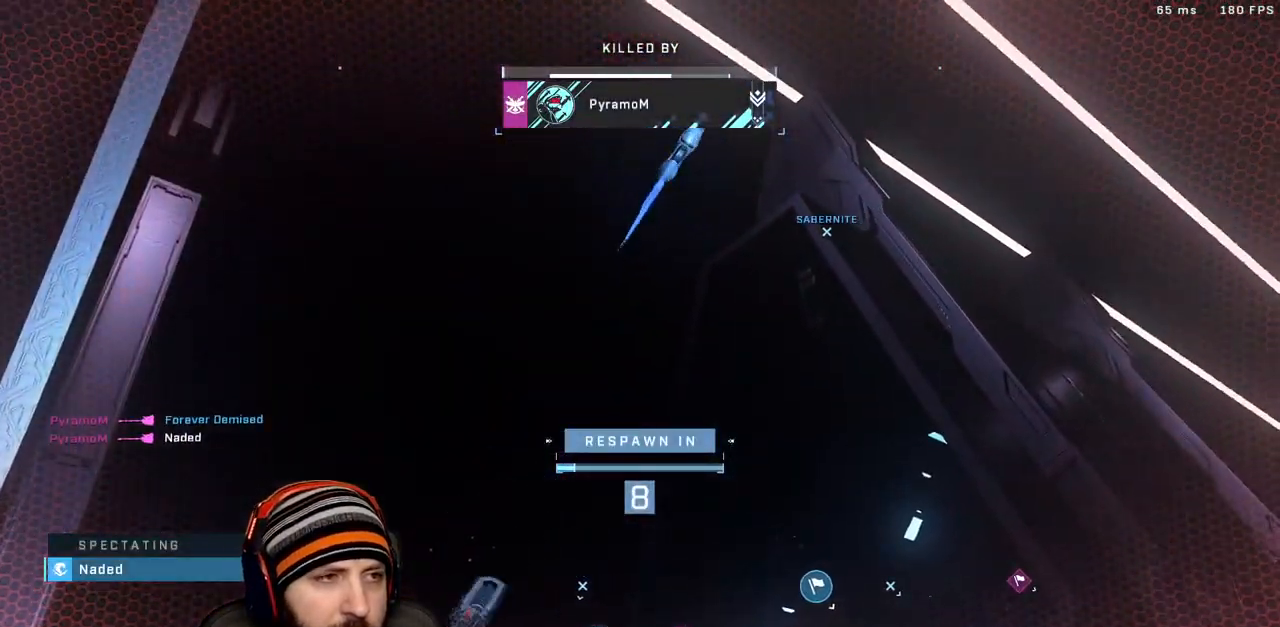
{"buttons": [], "left_stick": "center", "right_stick": "center", "events": []}
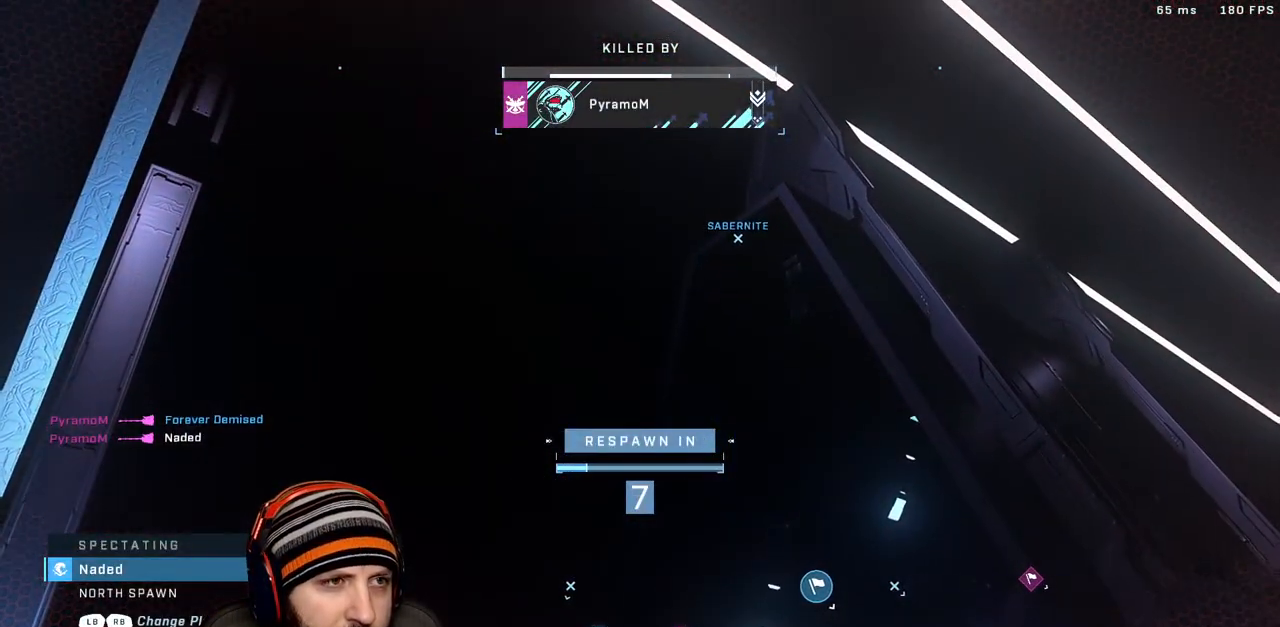
{"buttons": [], "left_stick": "center", "right_stick": "center", "events": []}
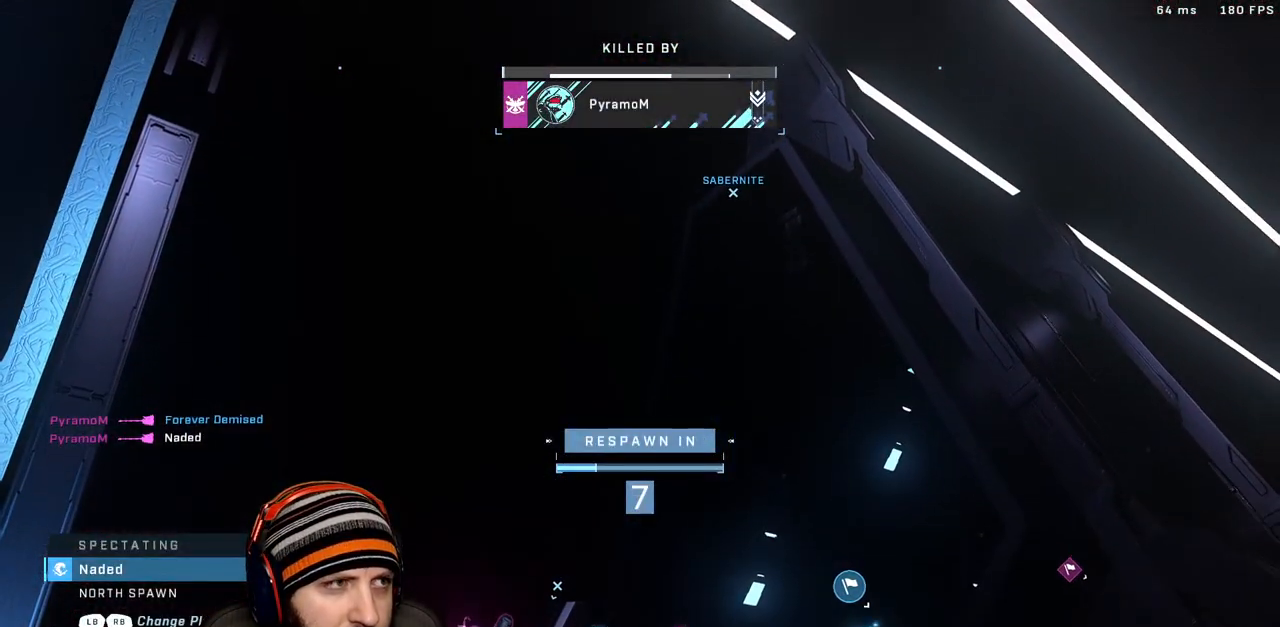
{"buttons": [], "left_stick": "center", "right_stick": "center", "events": []}
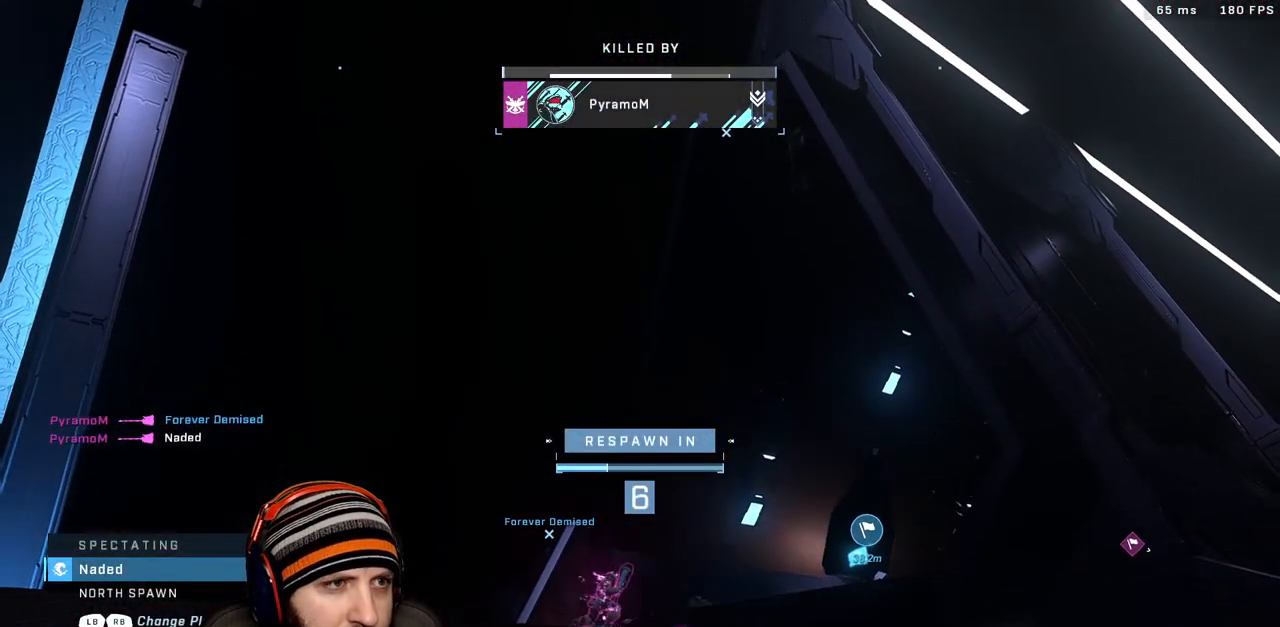
{"buttons": ["SELECT"], "left_stick": "center", "right_stick": "center", "events": [[500, "SELECT", "down"]]}
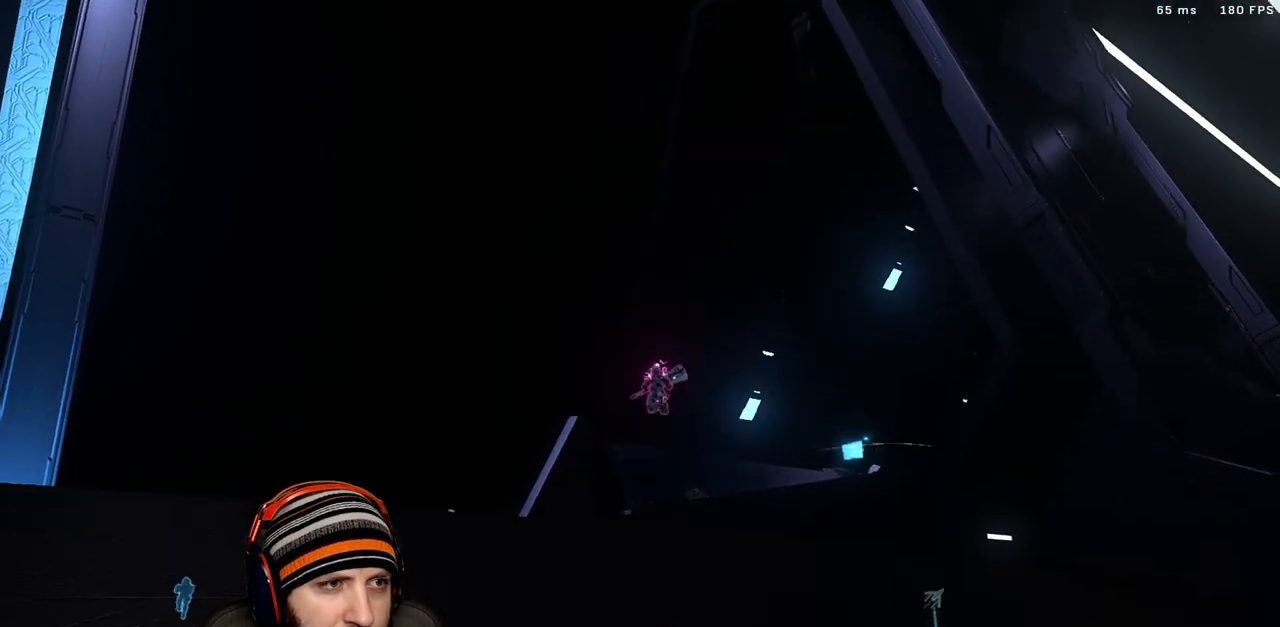
{"buttons": ["SELECT"], "left_stick": "center", "right_stick": "center", "events": []}
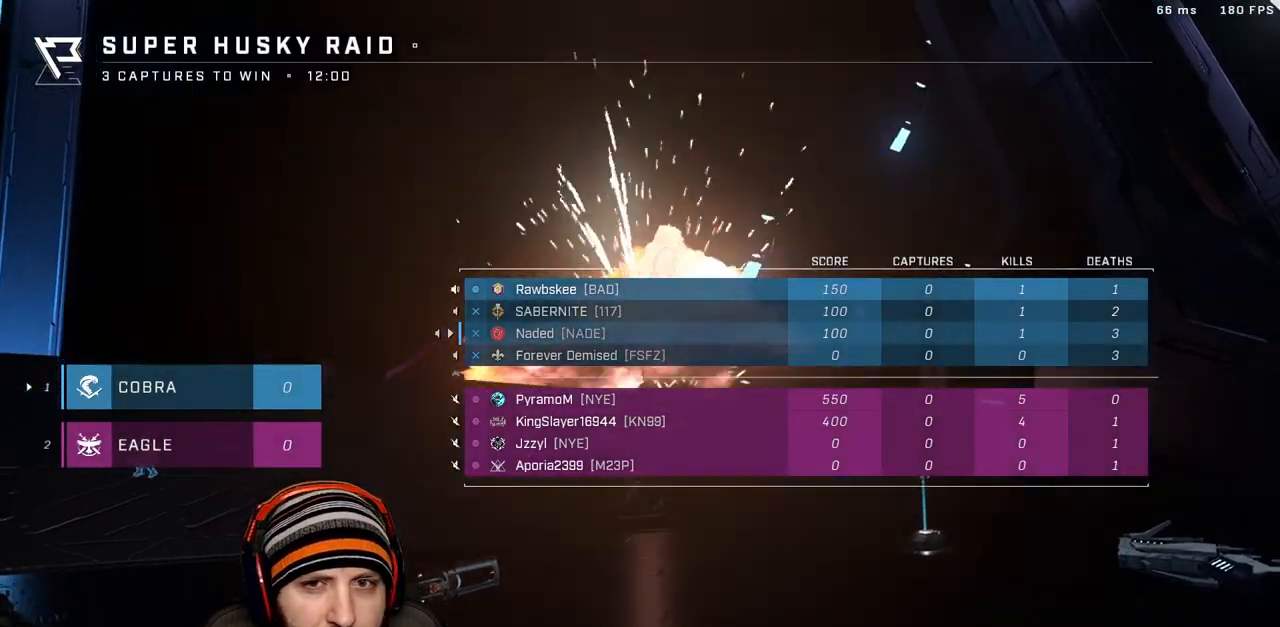
{"buttons": ["SELECT"], "left_stick": "center", "right_stick": "center", "events": []}
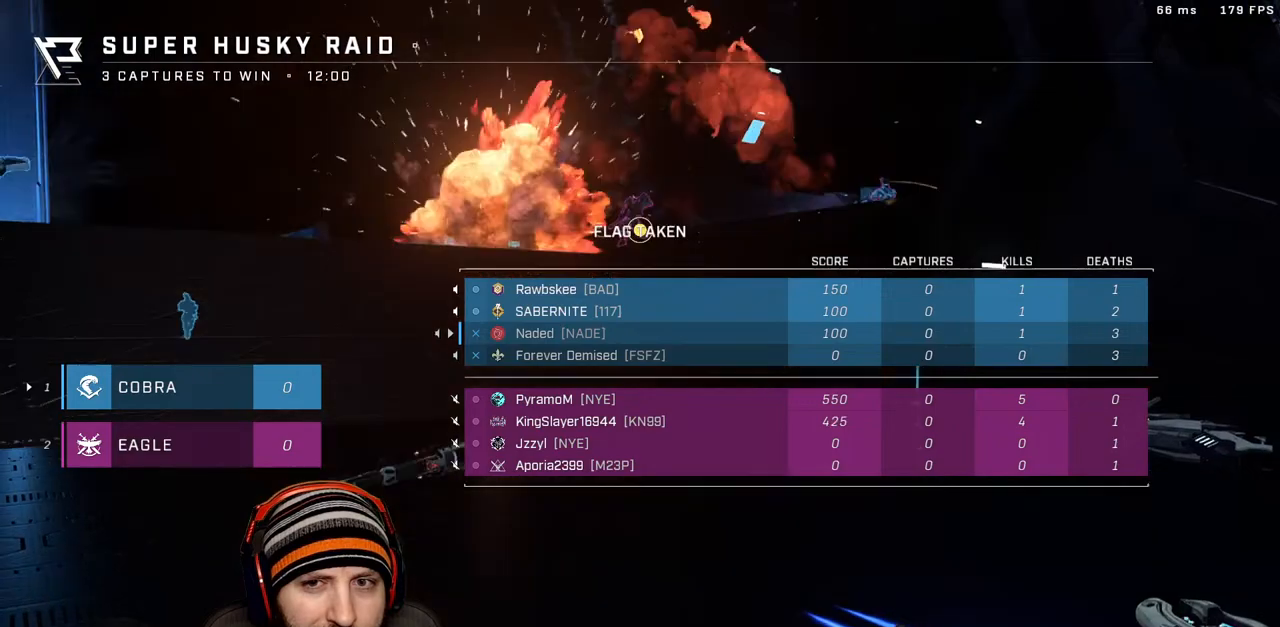
{"buttons": ["SELECT"], "left_stick": "center", "right_stick": "center", "events": []}
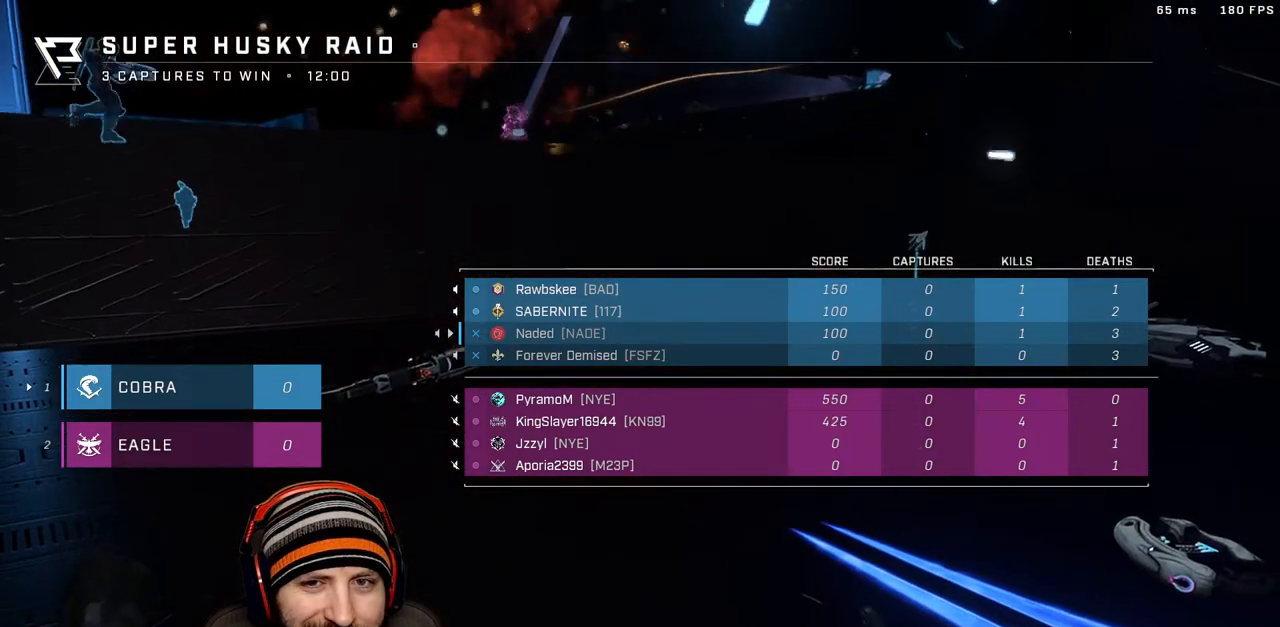
{"buttons": ["SELECT"], "left_stick": "center", "right_stick": "center", "events": []}
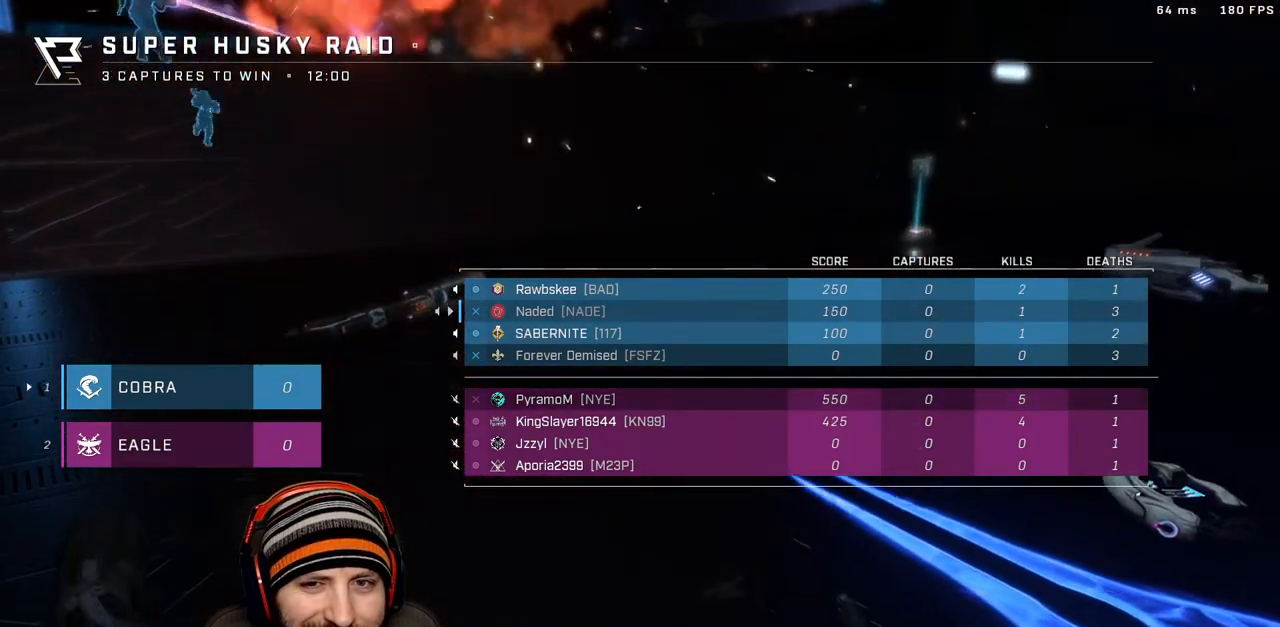
{"buttons": ["SELECT"], "left_stick": "center", "right_stick": "center", "events": []}
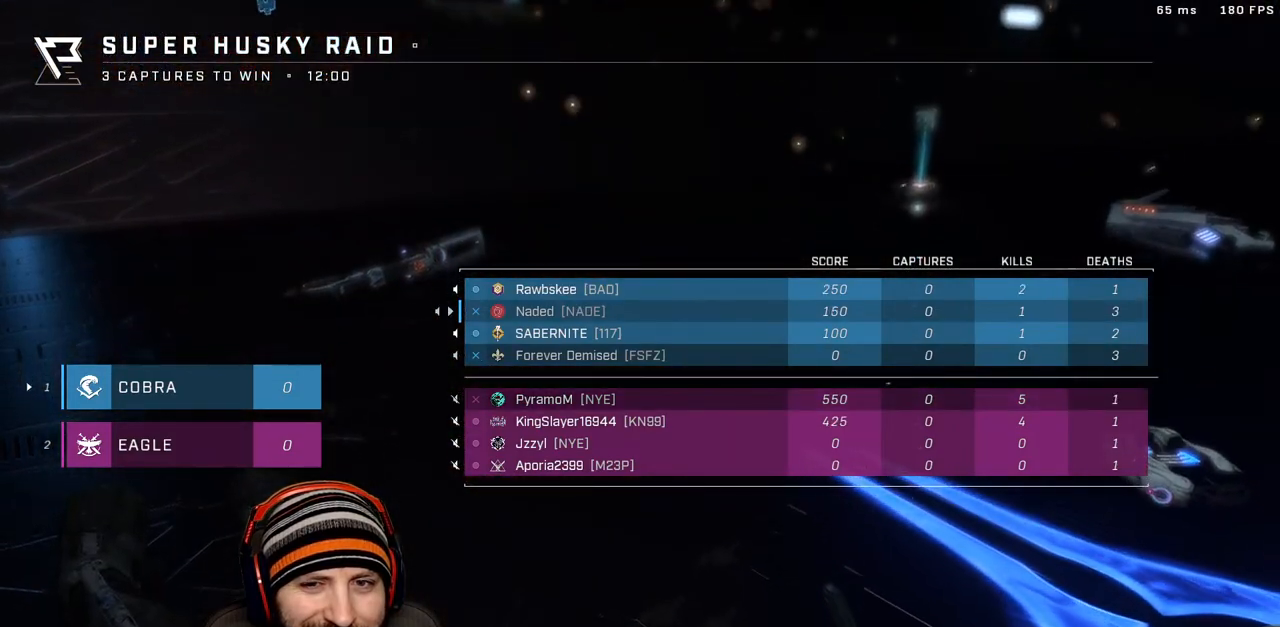
{"buttons": [], "left_stick": "center", "right_stick": "center", "events": [[100, "SELECT", "up"]]}
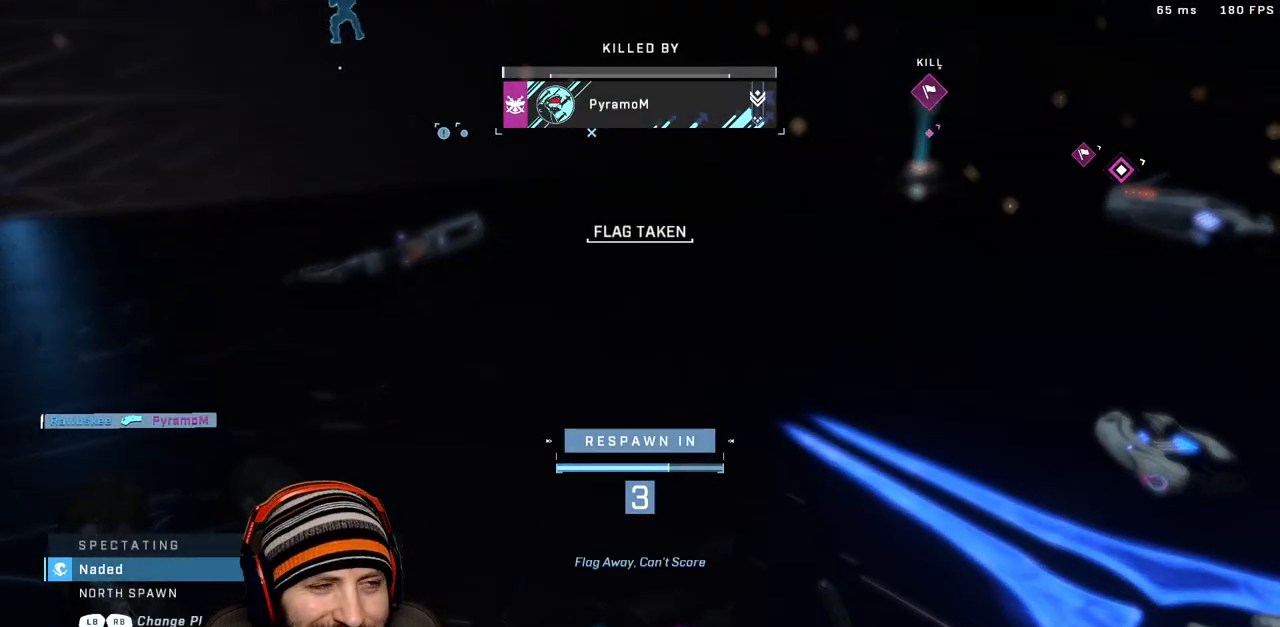
{"buttons": [], "left_stick": "center", "right_stick": "center", "events": []}
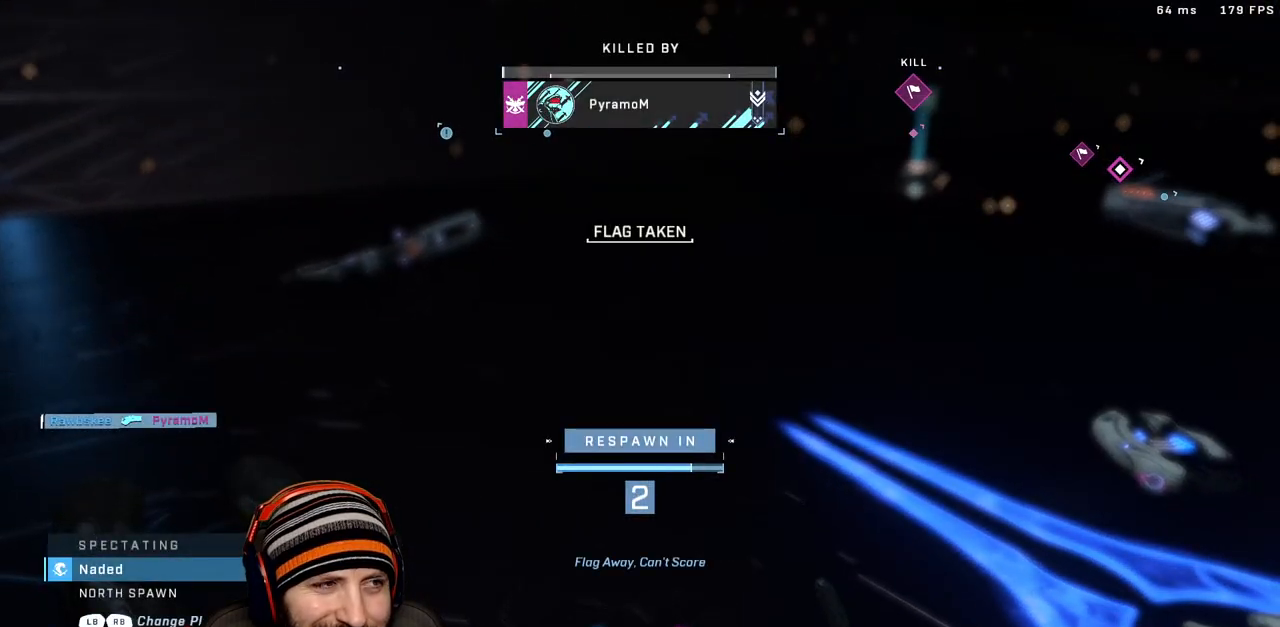
{"buttons": [], "left_stick": "center", "right_stick": "center", "events": []}
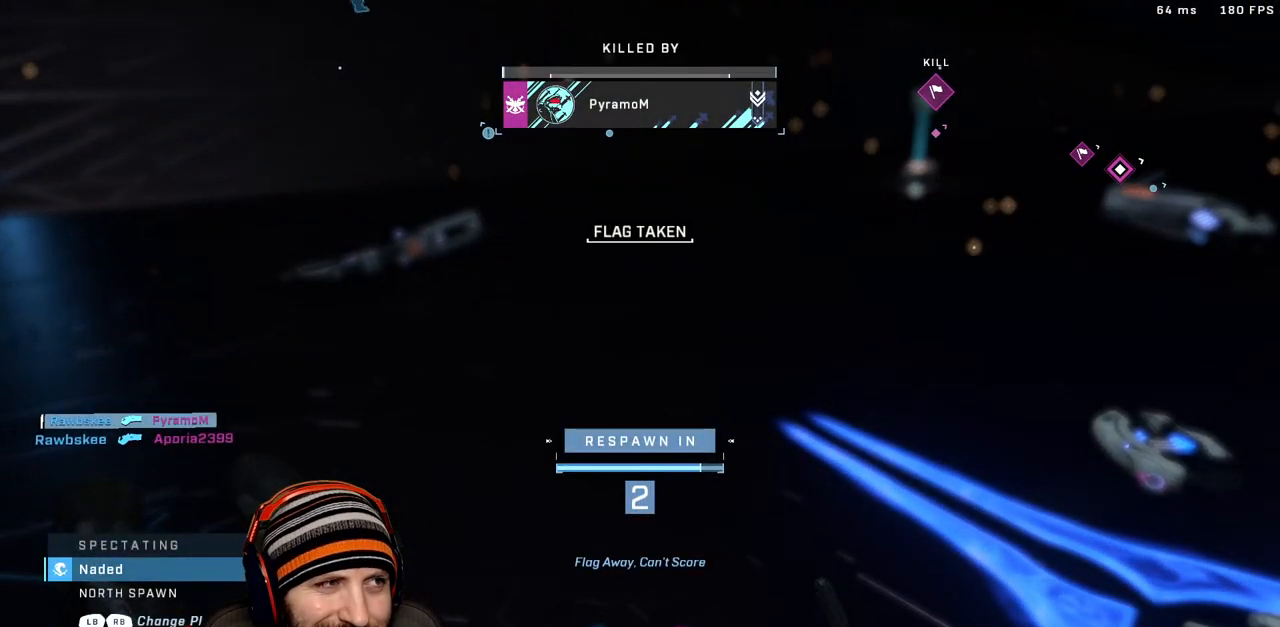
{"buttons": [], "left_stick": "center", "right_stick": "center", "events": []}
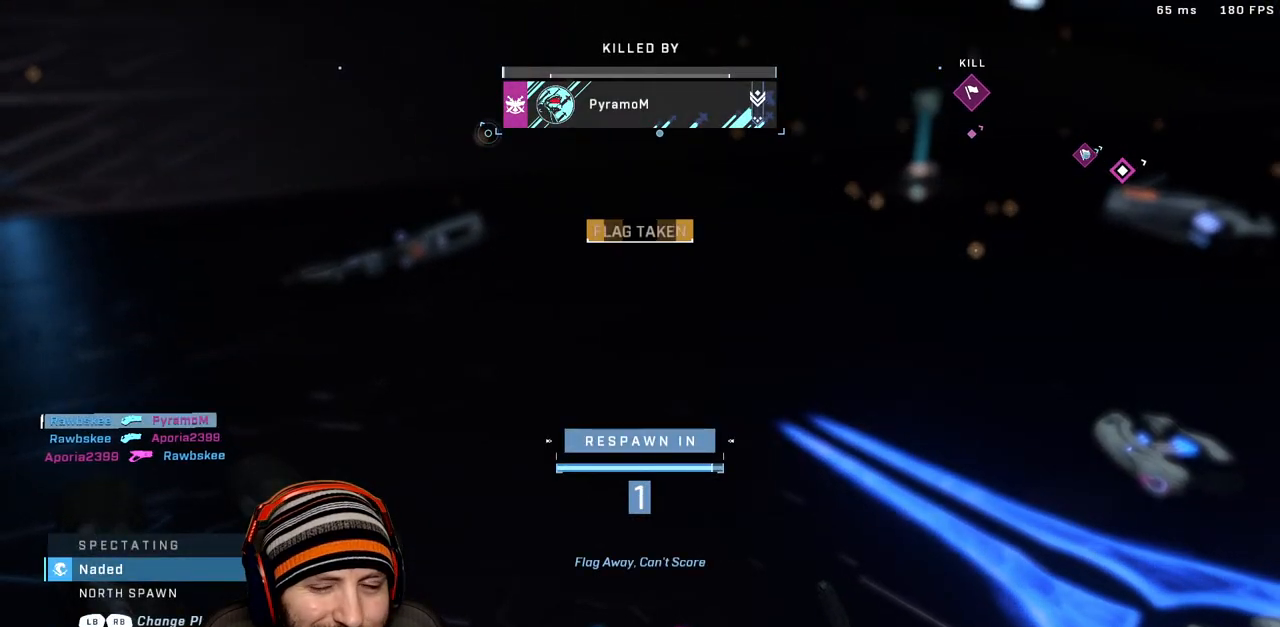
{"buttons": [], "left_stick": "up", "right_stick": "center", "events": [[150, "left_stick", "up"]]}
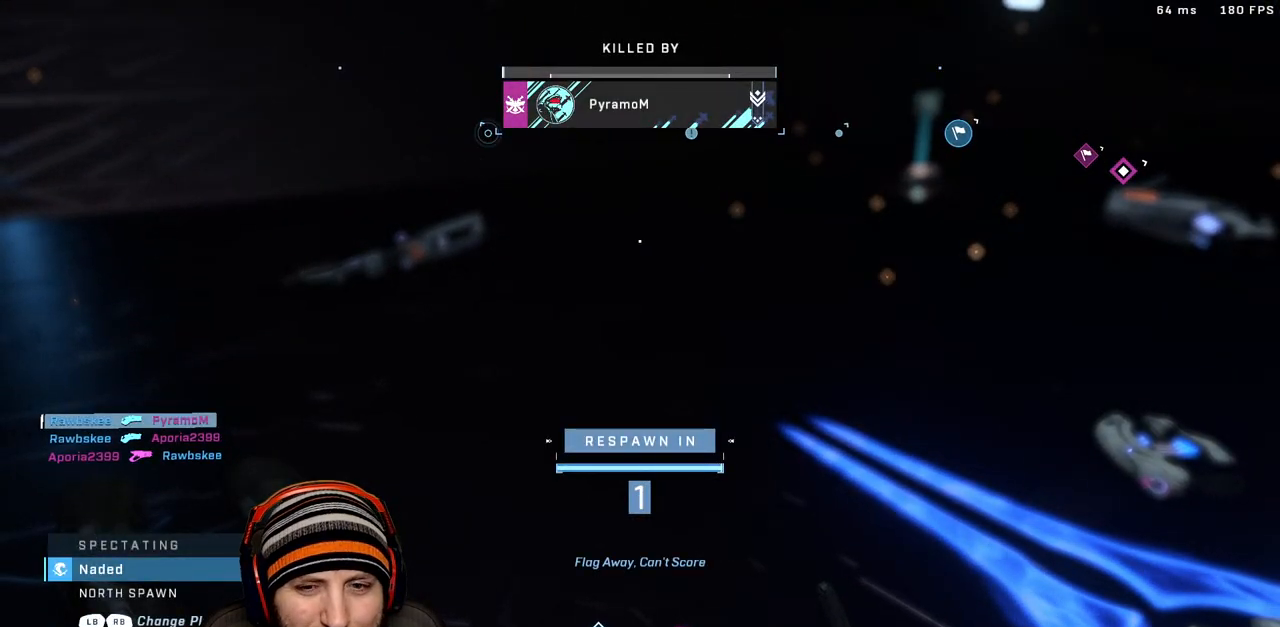
{"buttons": ["X"], "left_stick": "up", "right_stick": "center", "events": [[150, "X", "down"], [283, "X", "up"], [400, "X", "down"]]}
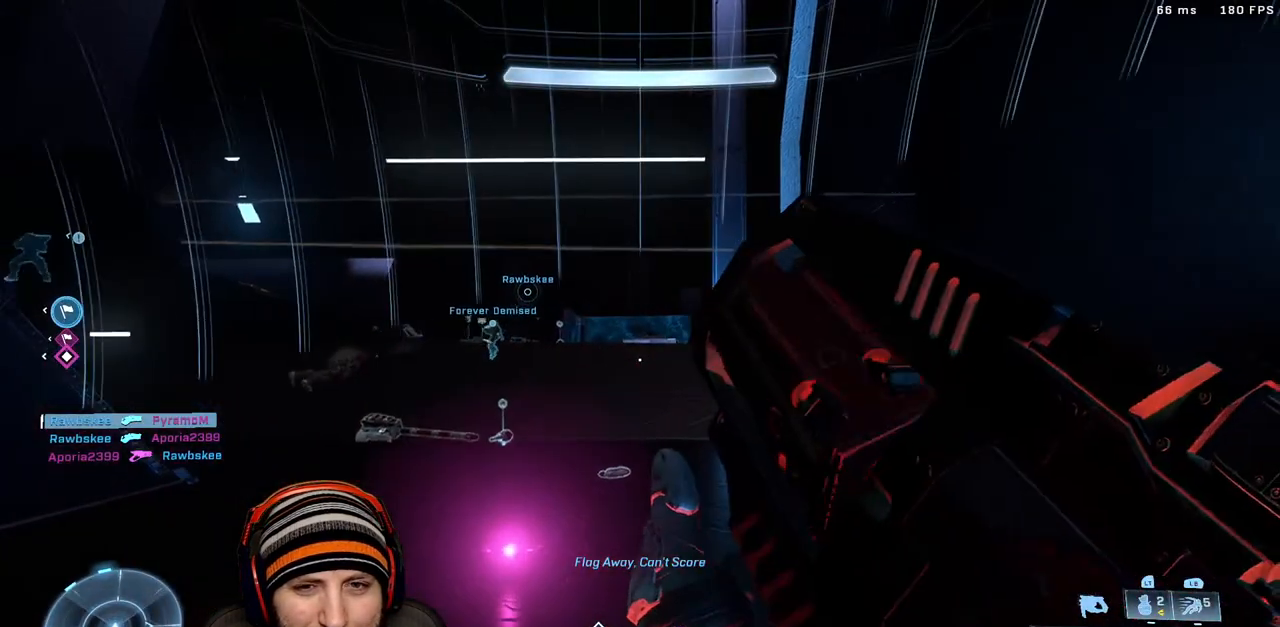
{"buttons": [], "left_stick": "up-right", "right_stick": "up-left", "events": [[17, "X", "up"], [117, "right_stick", "left"], [367, "right_stick", "up-left"], [383, "left_stick", "up-right"]]}
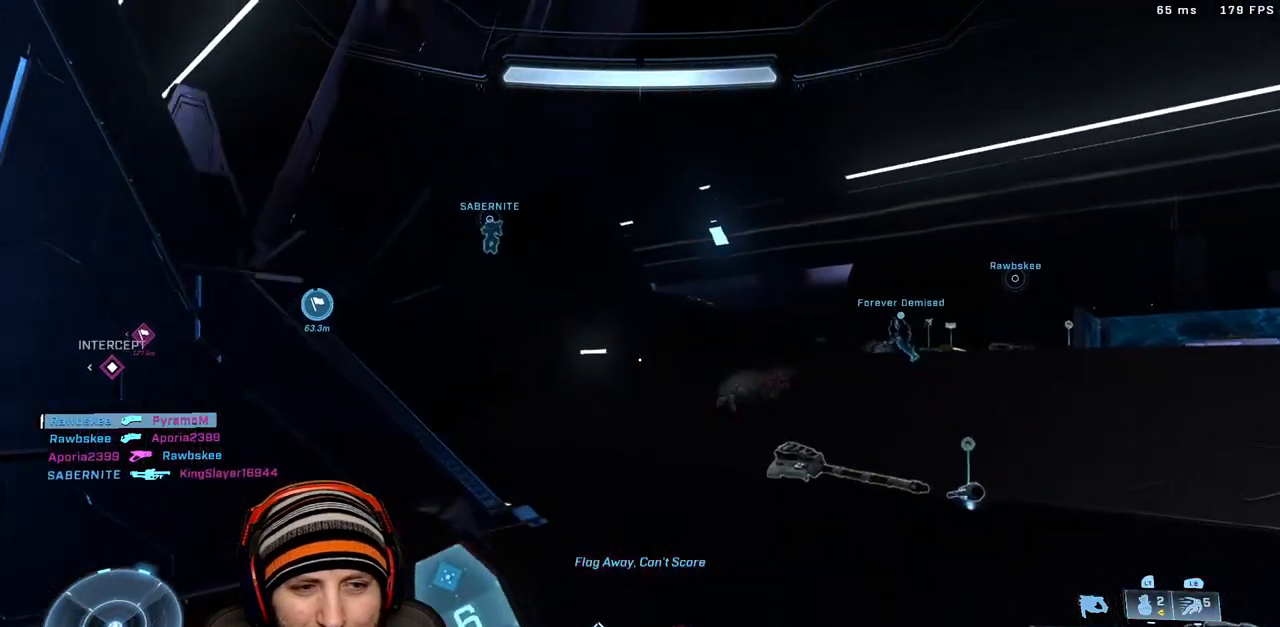
{"buttons": [], "left_stick": "up-right", "right_stick": "center", "events": [[283, "right_stick", "left"], [450, "right_stick", "center"]]}
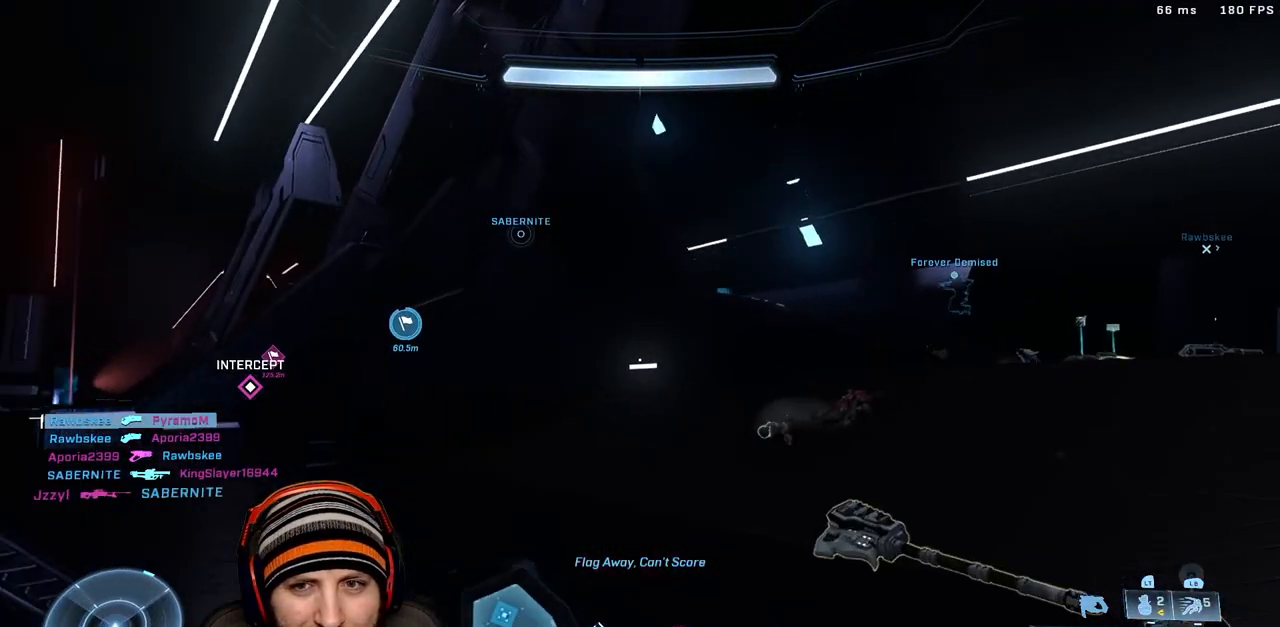
{"buttons": [], "left_stick": "up-right", "right_stick": "center", "events": [[350, "Y", "down"], [450, "Y", "up"]]}
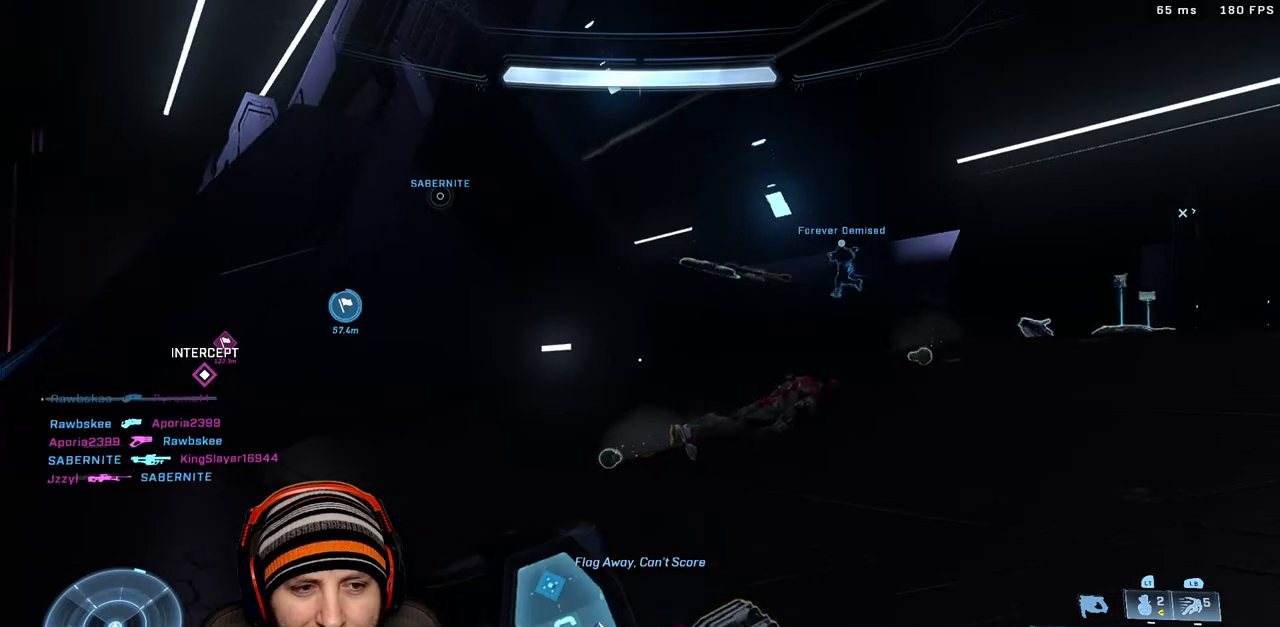
{"buttons": ["R1"], "left_stick": "up-right", "right_stick": "center", "events": [[200, "R1", "down"]]}
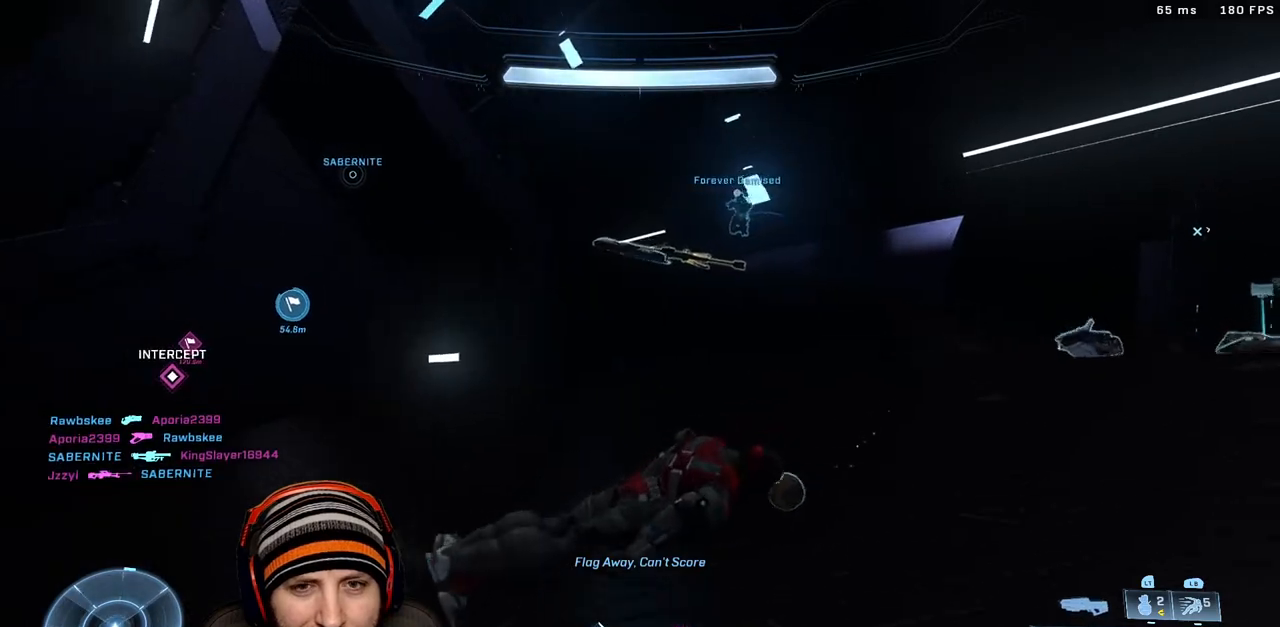
{"buttons": [], "left_stick": "up-right", "right_stick": "left", "events": [[67, "R1", "up"], [433, "right_stick", "left"]]}
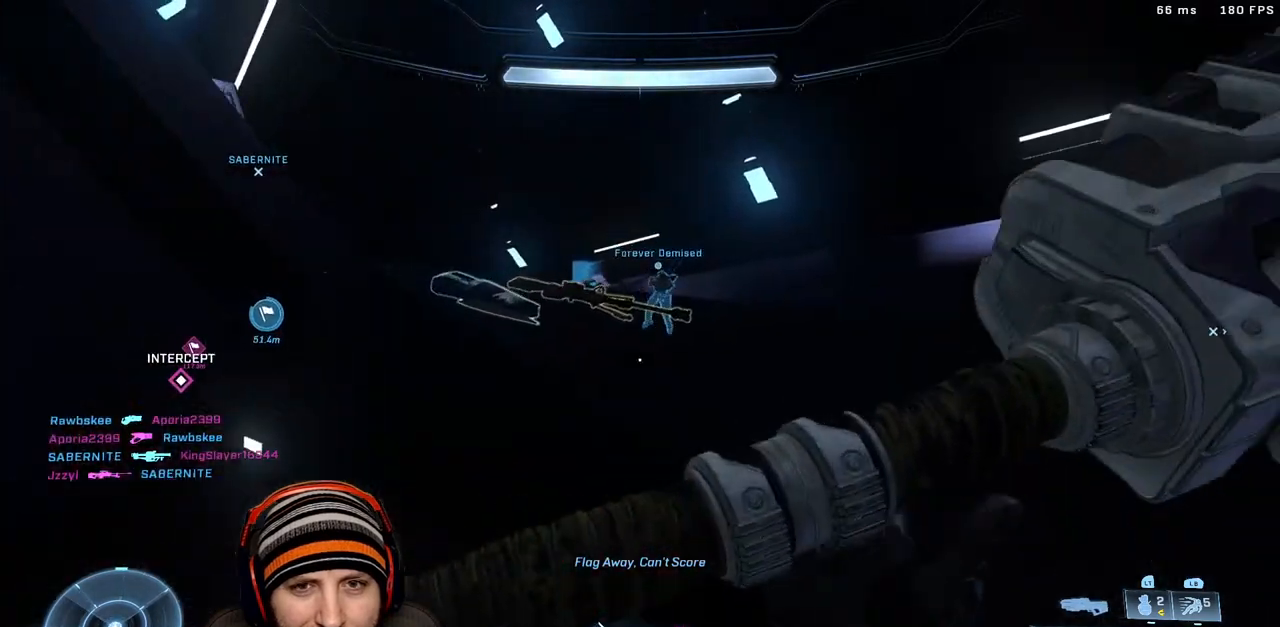
{"buttons": [], "left_stick": "up-right", "right_stick": "center", "events": [[483, "right_stick", "center"]]}